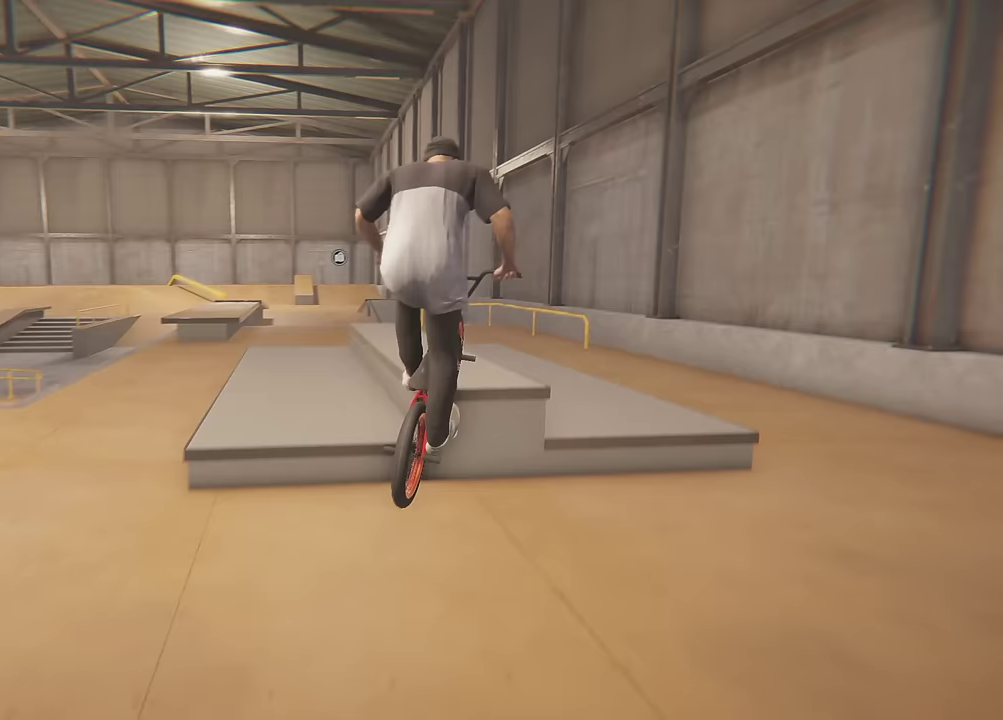
Gameplay with a controller (Xbox layout); each line is a JSON object with the inputs held at the frame after it (dt_ms = milliseconds from this image to that frame). "events" lists button and stick changes between this image and that frame as [ms after this image, input, new state], when the widget could be followed in between. This overlay highlights the sticks when they move; stick clicks (L3 R3) are not distinguishable. Not read: L3 R3.
{"dt_ms": 400, "buttons": [], "left_stick": "center", "right_stick": "down-right"}
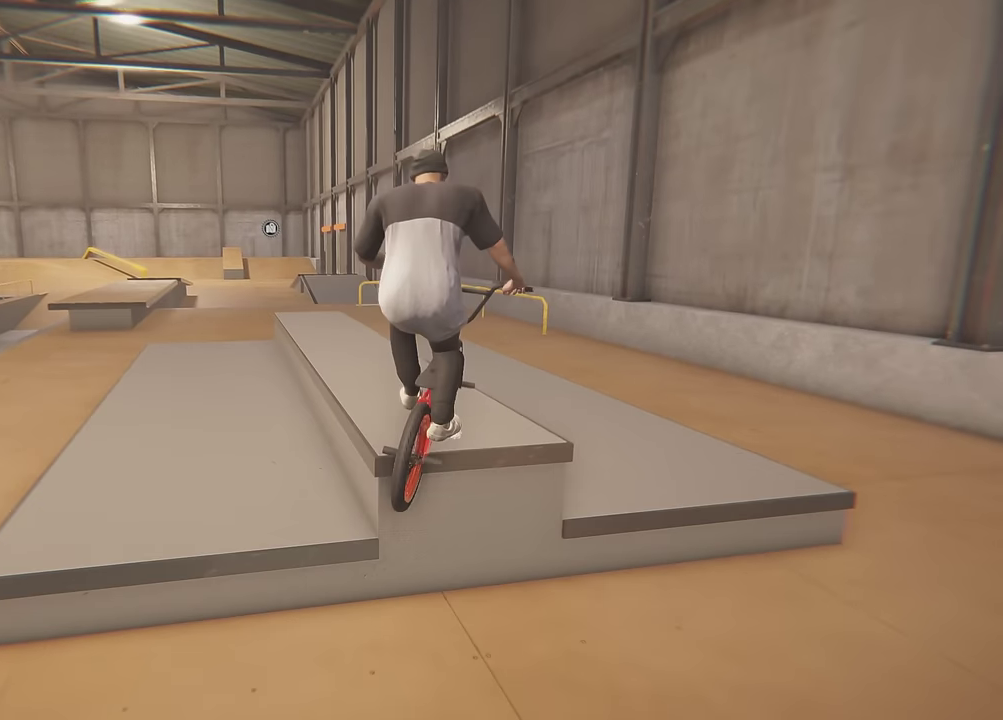
{"dt_ms": 700, "buttons": [], "left_stick": "center", "right_stick": "down", "events": [[50, "right_stick", "center"], [300, "right_stick", "down"], [517, "right_stick", "center"], [633, "right_stick", "down"]]}
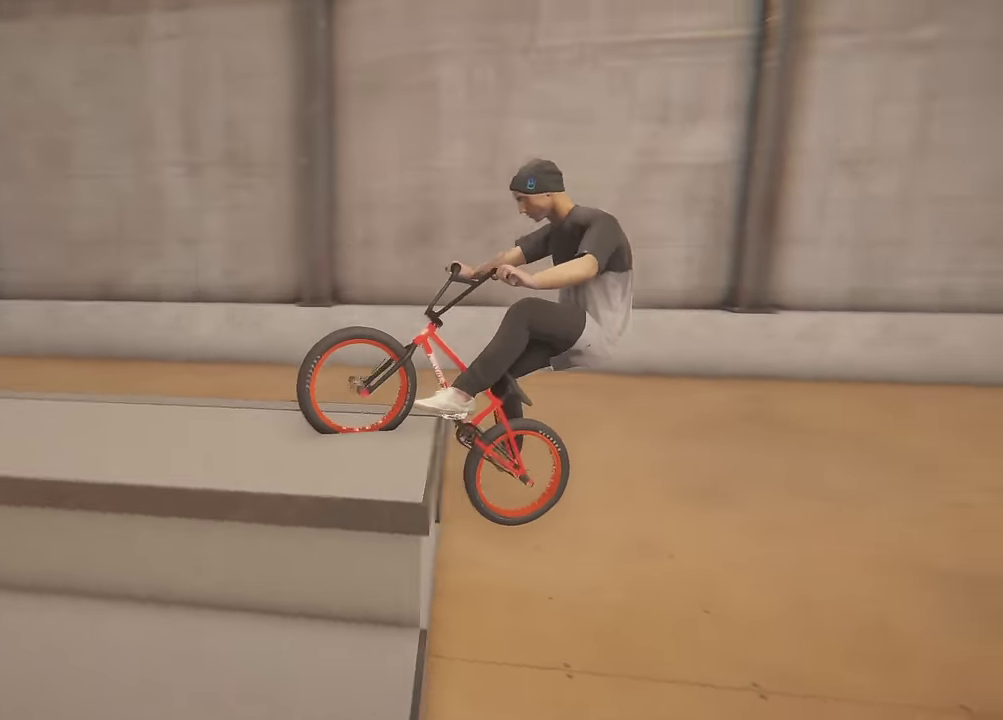
{"dt_ms": 500, "buttons": [], "left_stick": "left", "right_stick": "center", "events": [[83, "left_stick", "left"], [133, "right_stick", "up"], [367, "right_stick", "center"]]}
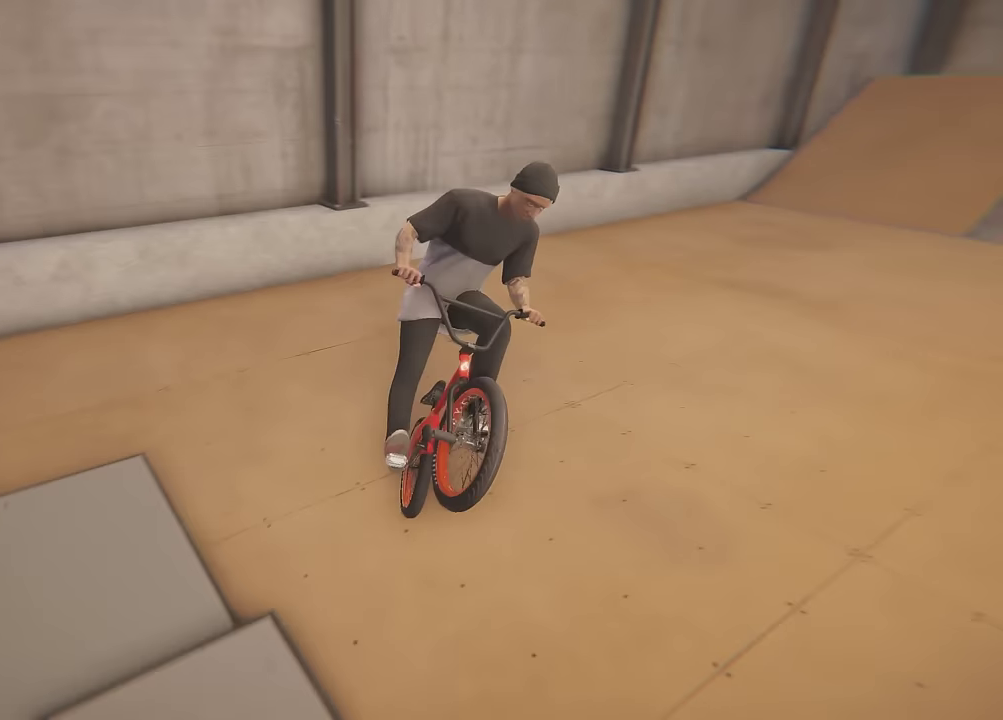
{"dt_ms": 400, "buttons": ["A"], "left_stick": "left", "right_stick": "center", "events": [[350, "A", "down"]]}
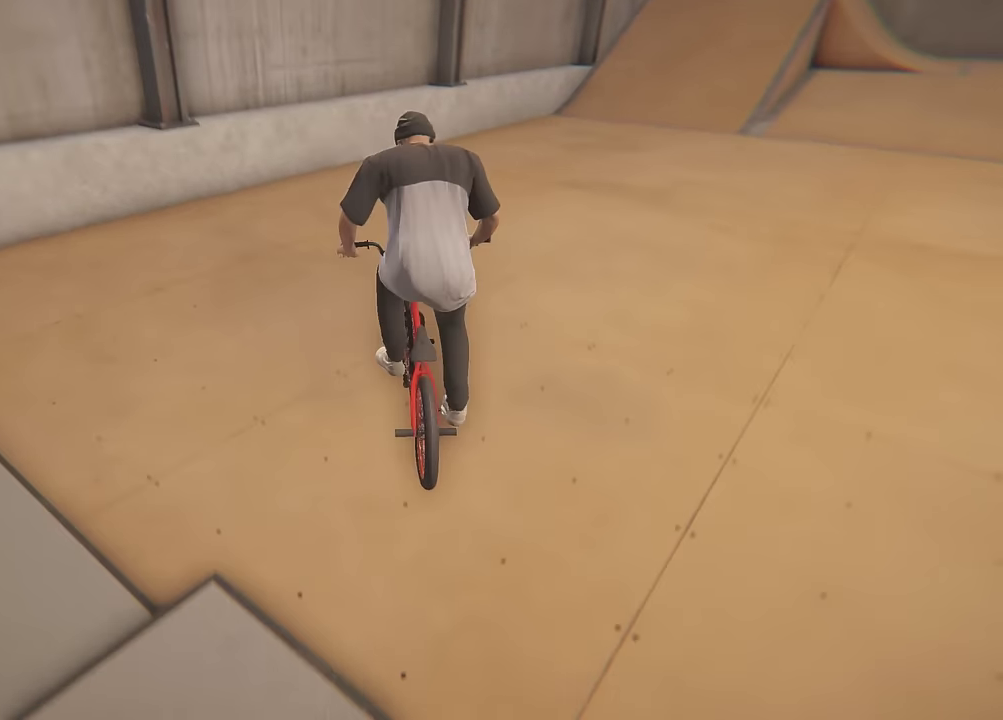
{"dt_ms": 400, "buttons": ["A"], "left_stick": "up-right", "right_stick": "center", "events": [[50, "left_stick", "right"], [83, "A", "up"], [150, "A", "down"], [150, "left_stick", "up-right"], [283, "A", "up"], [350, "A", "down"]]}
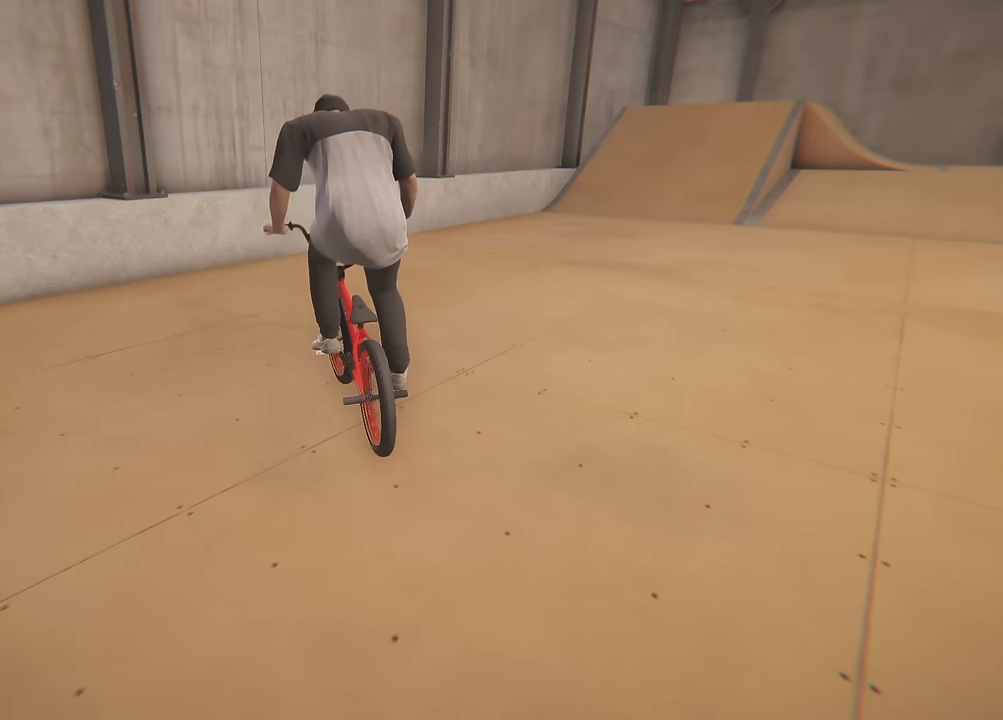
{"dt_ms": 600, "buttons": [], "left_stick": "right", "right_stick": "center", "events": [[100, "A", "up"], [167, "A", "down"], [333, "A", "up"], [383, "A", "down"], [417, "left_stick", "right"], [567, "A", "up"]]}
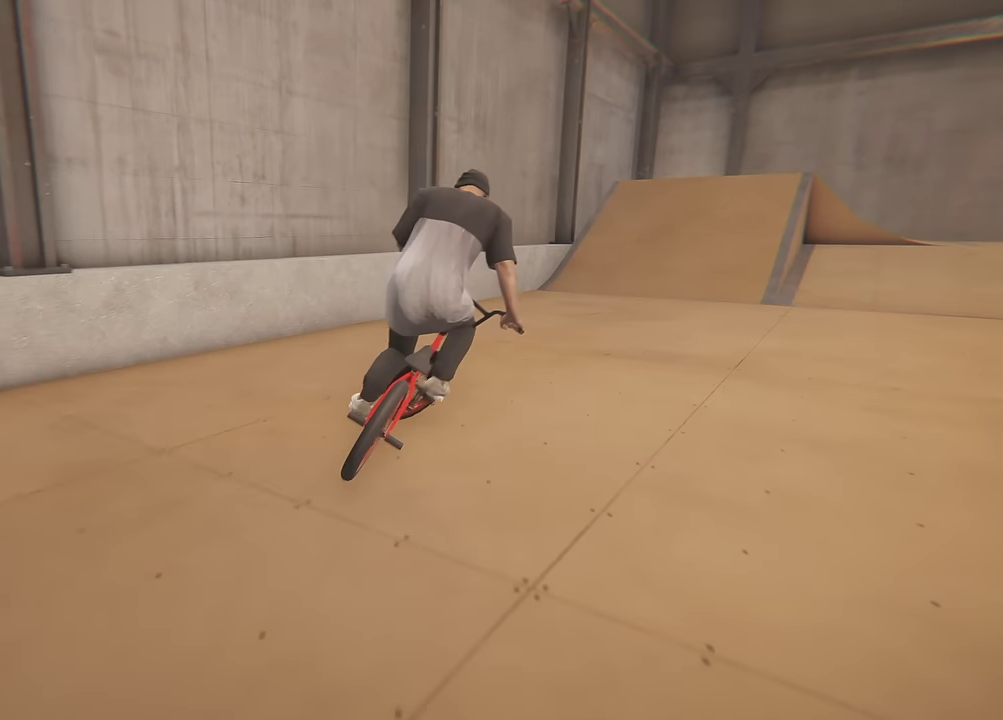
{"dt_ms": 500, "buttons": [], "left_stick": "right", "right_stick": "center", "events": [[283, "left_stick", "center"], [467, "left_stick", "right"]]}
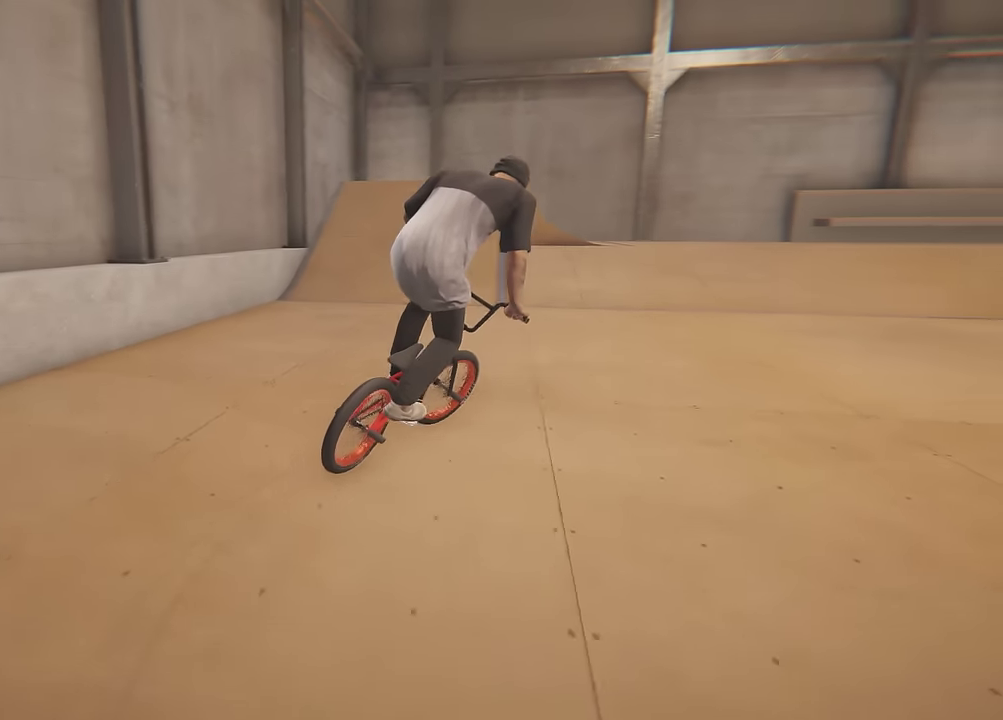
{"dt_ms": 500, "buttons": [], "left_stick": "right", "right_stick": "center", "events": []}
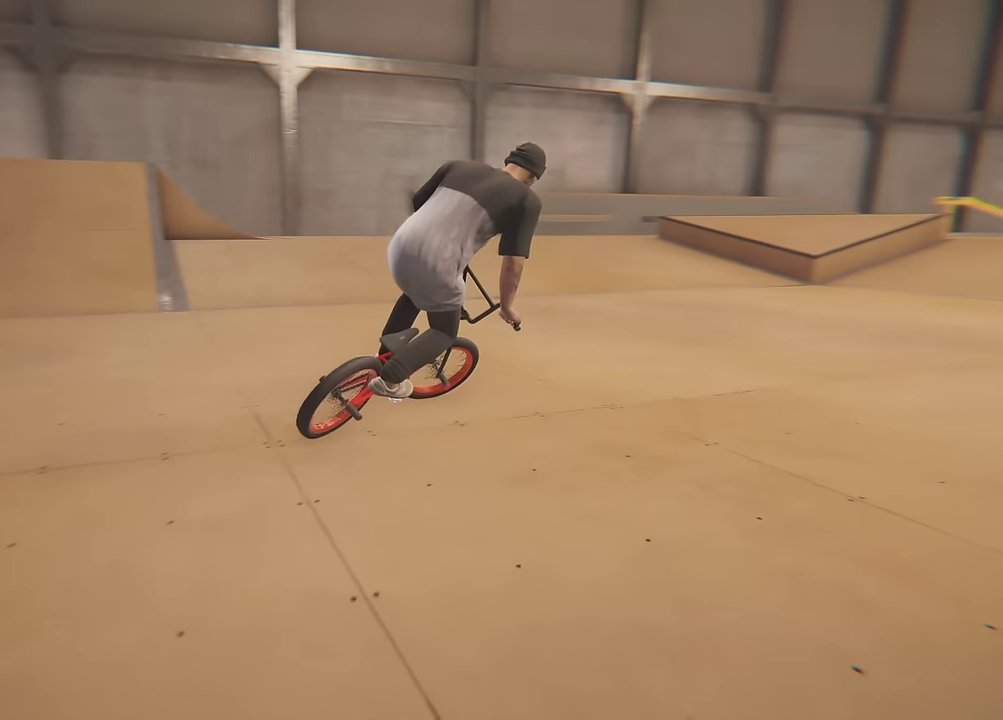
{"dt_ms": 500, "buttons": [], "left_stick": "right", "right_stick": "center", "events": []}
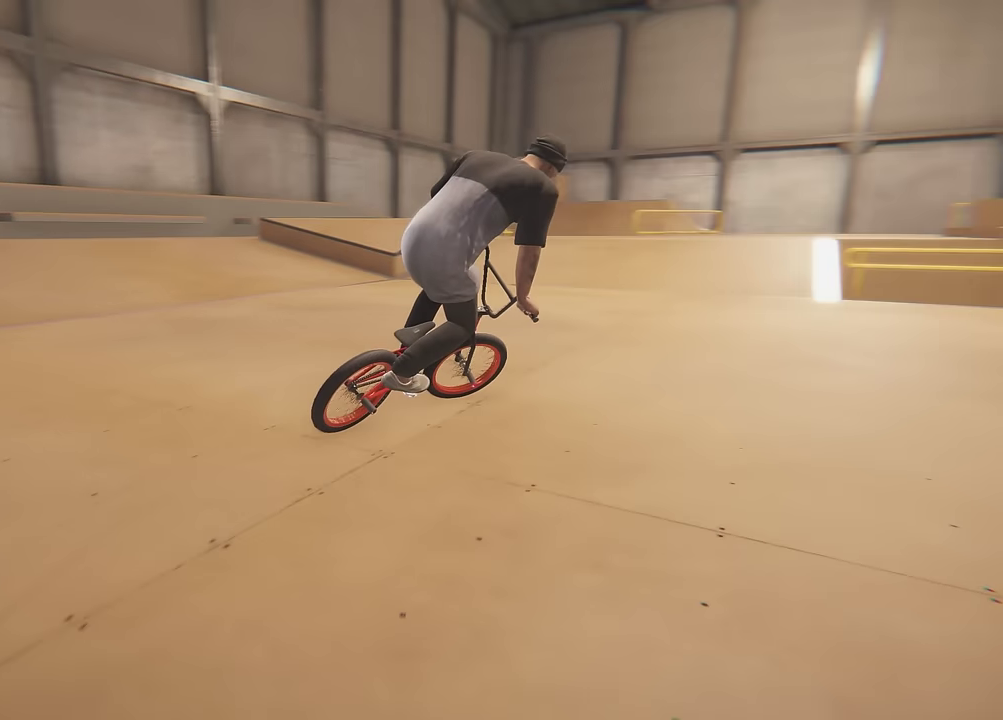
{"dt_ms": 400, "buttons": [], "left_stick": "right", "right_stick": "center", "events": []}
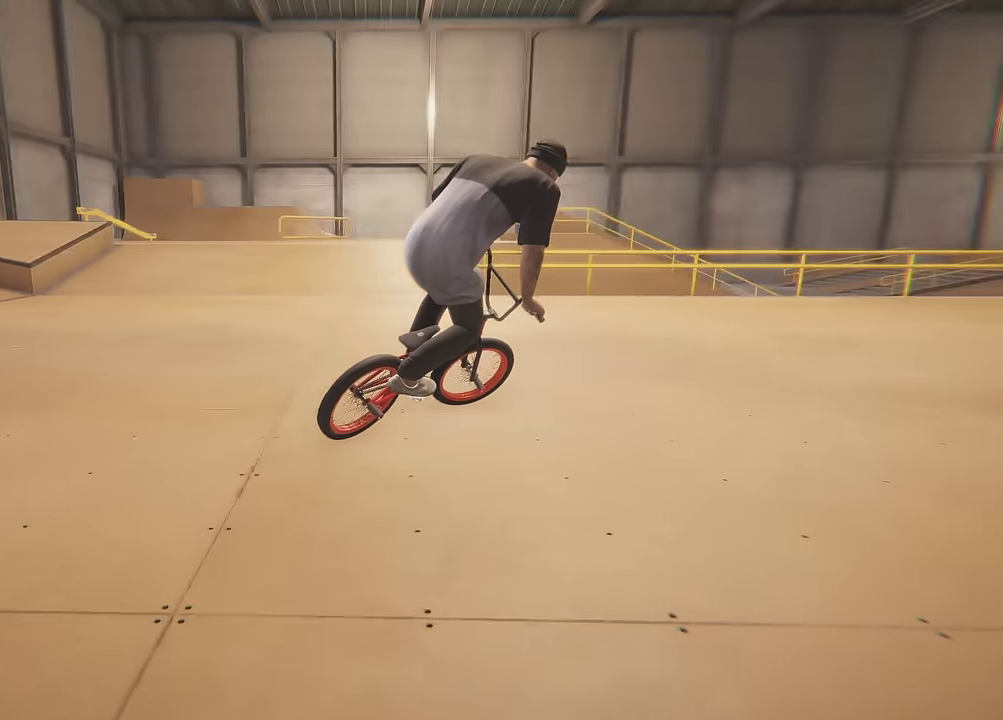
{"dt_ms": 600, "buttons": [], "left_stick": "center", "right_stick": "center", "events": [[17, "left_stick", "center"]]}
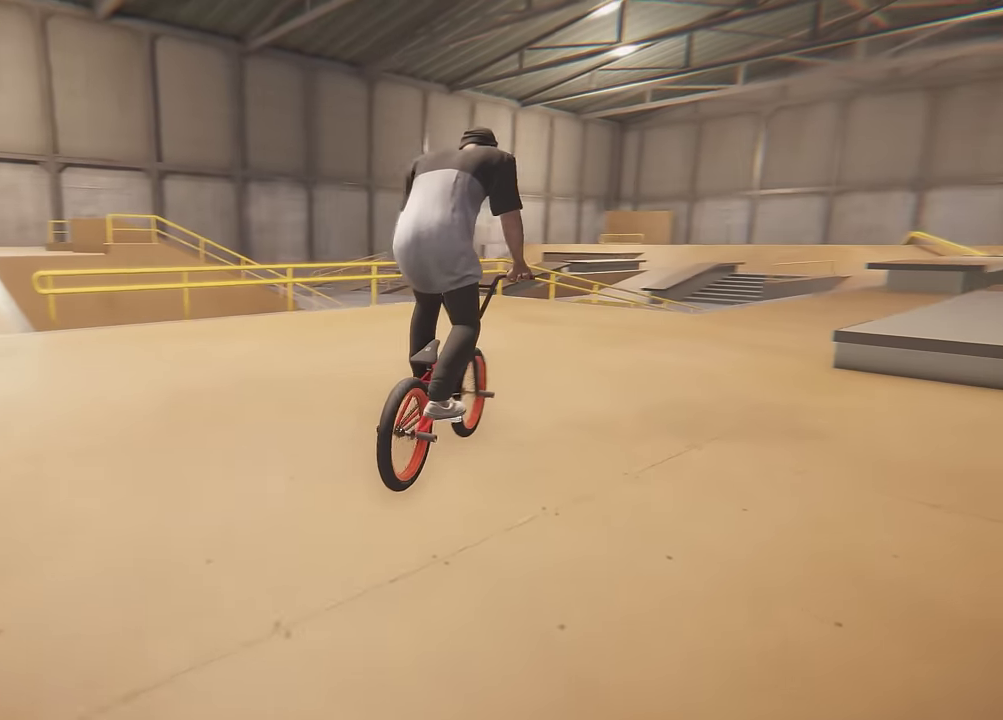
{"dt_ms": 500, "buttons": [], "left_stick": "right", "right_stick": "center", "events": [[267, "left_stick", "right"]]}
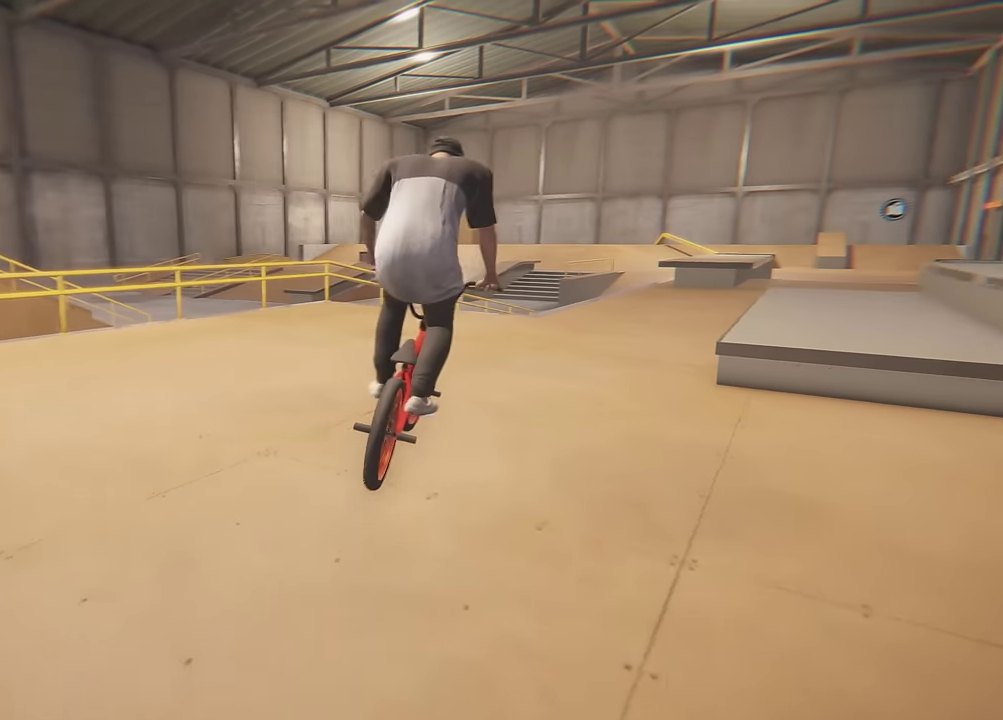
{"dt_ms": 600, "buttons": [], "left_stick": "center", "right_stick": "center", "events": [[17, "left_stick", "center"], [133, "left_stick", "right"], [283, "left_stick", "center"], [417, "left_stick", "right"], [550, "left_stick", "center"]]}
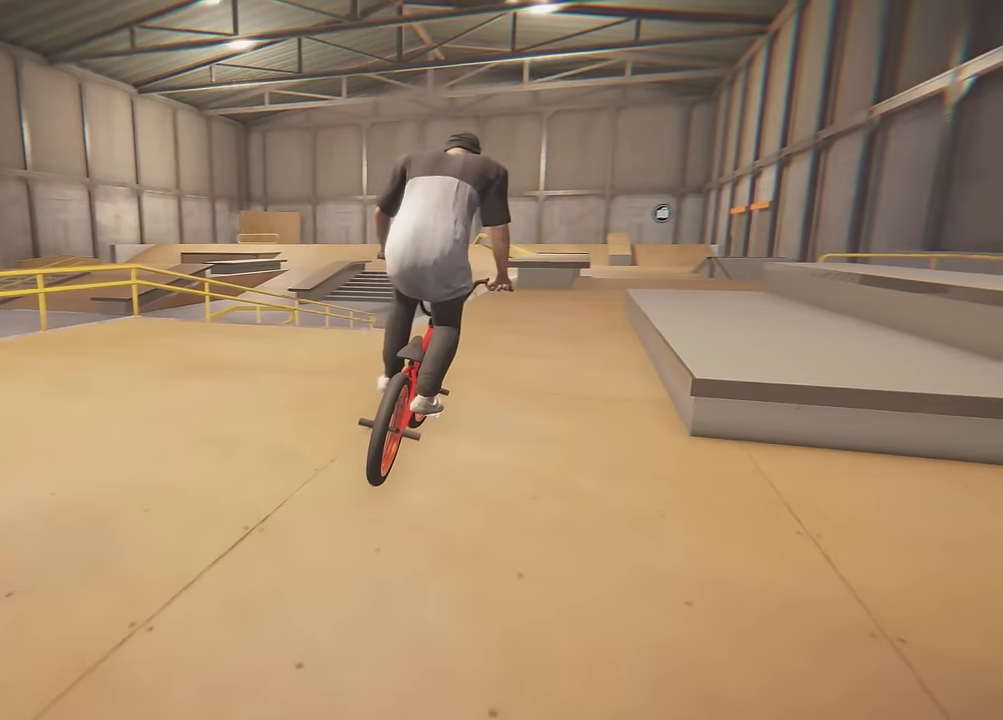
{"dt_ms": 400, "buttons": [], "left_stick": "center", "right_stick": "center", "events": []}
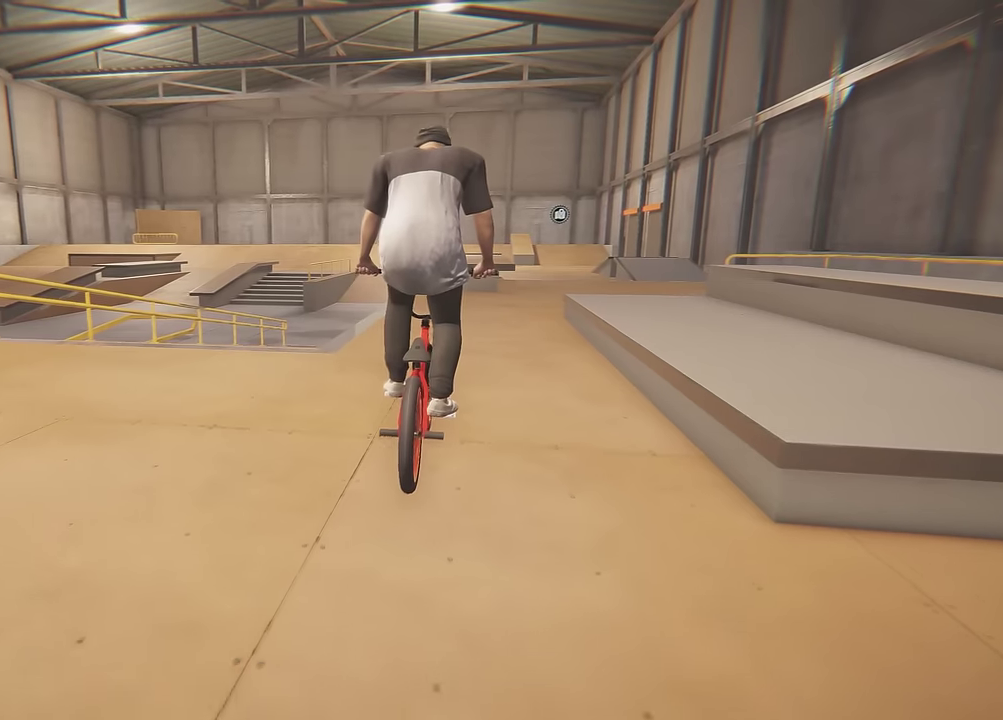
{"dt_ms": 500, "buttons": [], "left_stick": "center", "right_stick": "center", "events": [[300, "left_stick", "up-right"], [383, "left_stick", "center"]]}
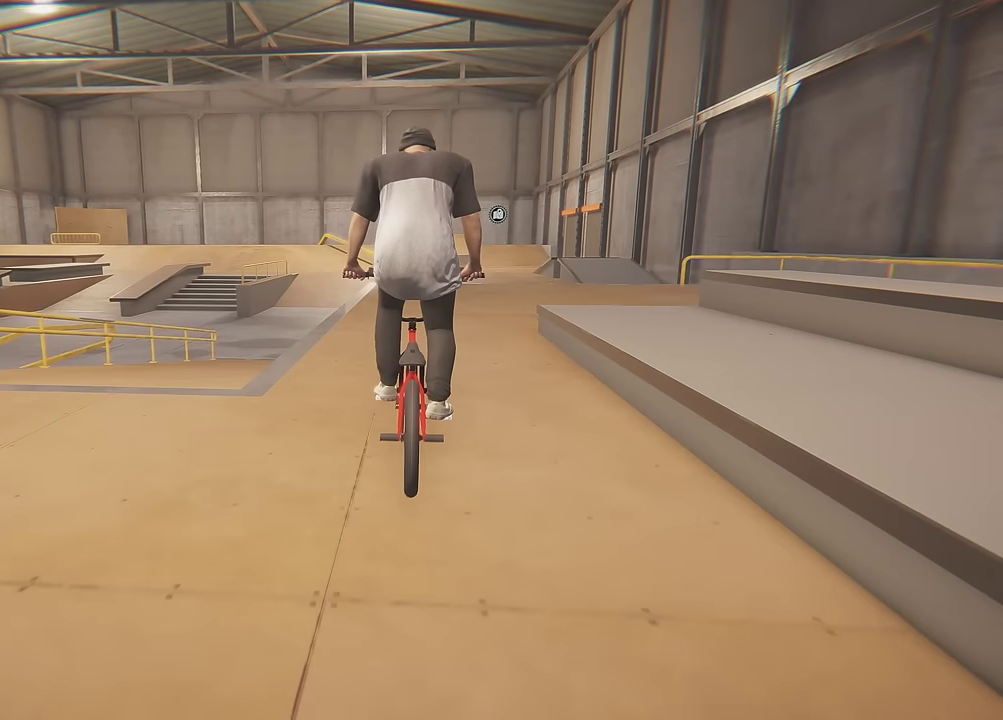
{"dt_ms": 500, "buttons": [], "left_stick": "right", "right_stick": "center", "events": [[200, "left_stick", "right"], [266, "left_stick", "up-right"], [350, "left_stick", "right"]]}
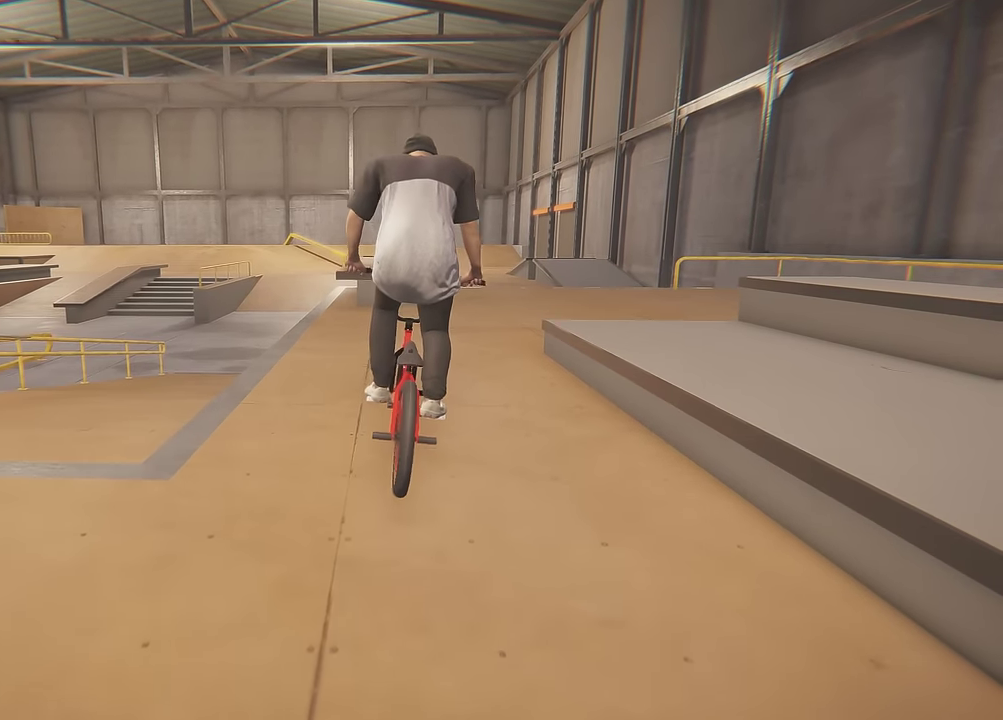
{"dt_ms": 500, "buttons": [], "left_stick": "center", "right_stick": "center", "events": [[16, "left_stick", "center"]]}
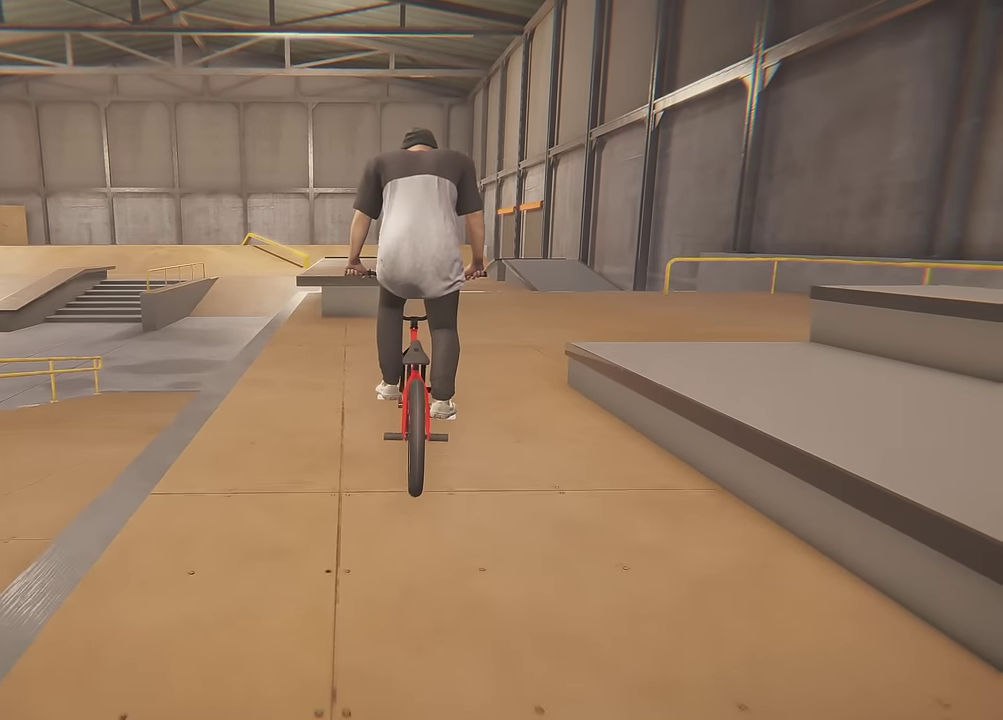
{"dt_ms": 500, "buttons": [], "left_stick": "center", "right_stick": "center"}
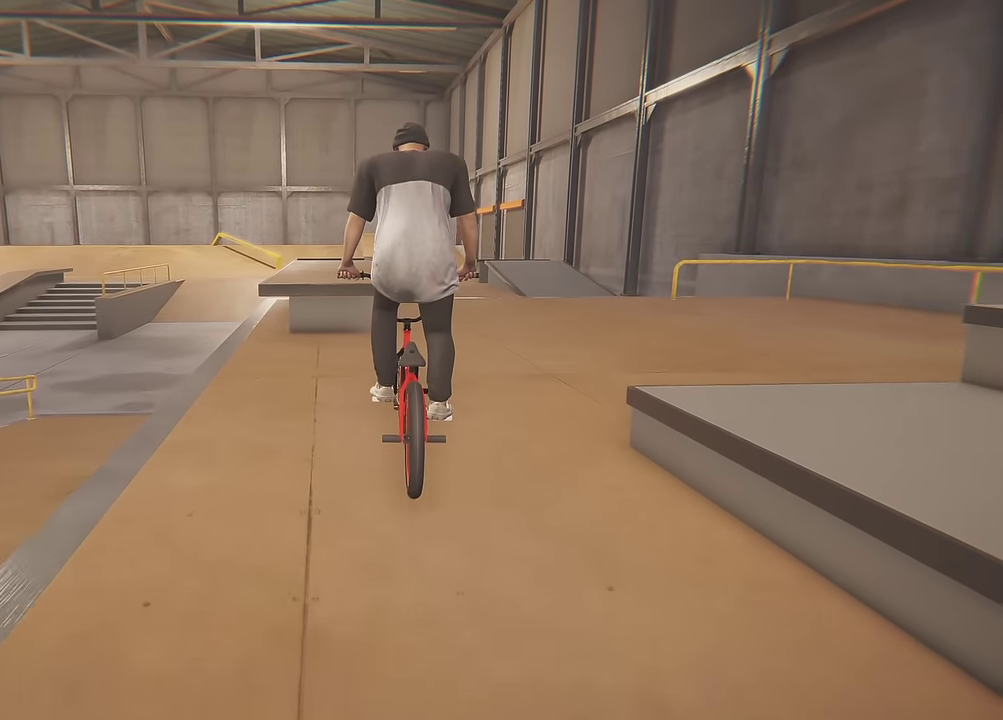
{"dt_ms": 700, "buttons": [], "left_stick": "center", "right_stick": "center"}
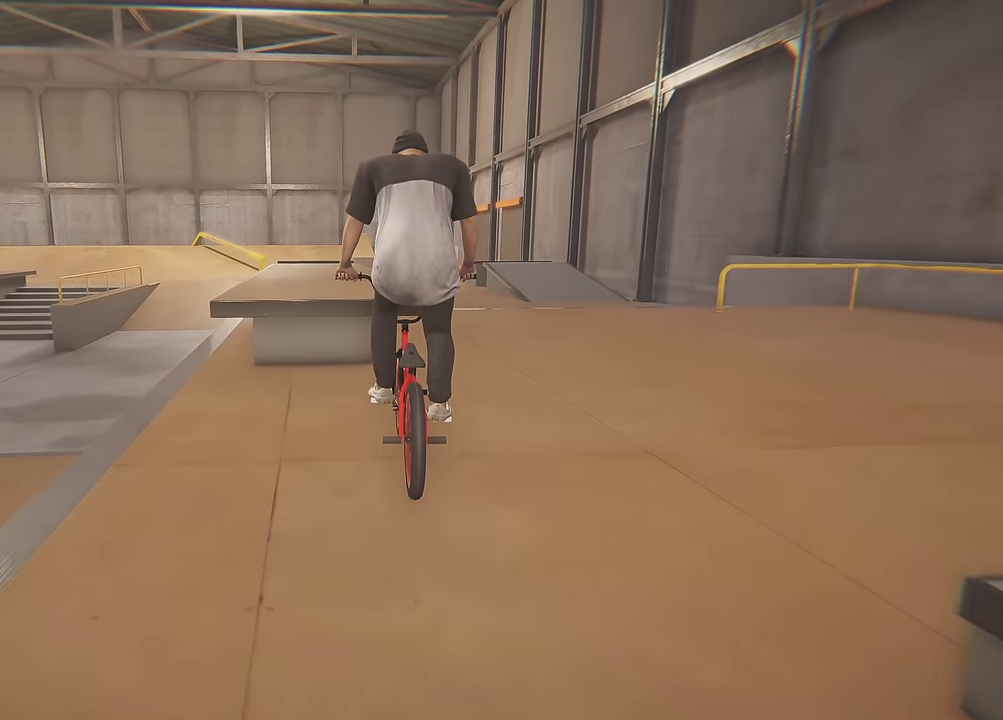
{"dt_ms": 300, "buttons": [], "left_stick": "center", "right_stick": "center"}
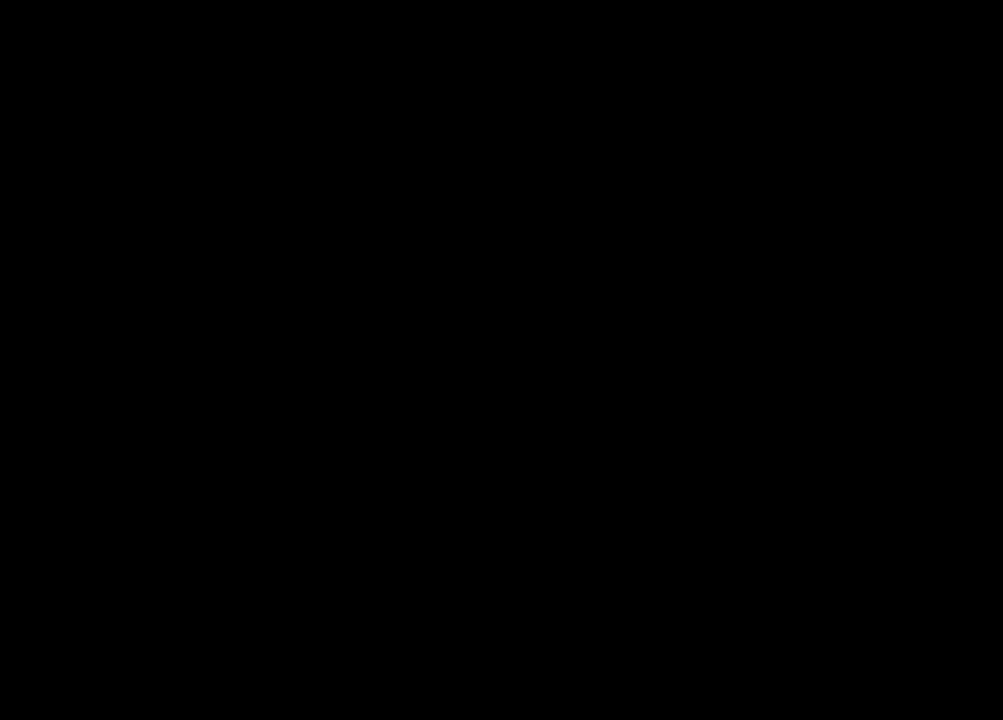
{"dt_ms": 300, "buttons": [], "left_stick": "up-right", "right_stick": "center", "events": [[100, "A", "down"], [166, "left_stick", "up"], [216, "A", "up"], [283, "left_stick", "up-right"]]}
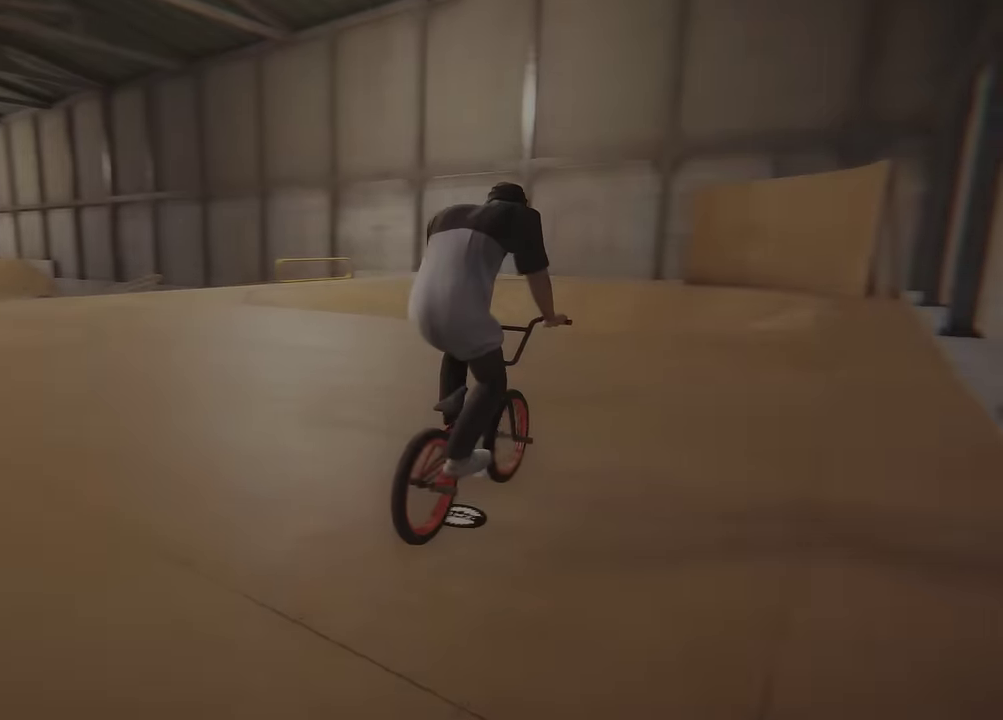
{"dt_ms": 700, "buttons": ["A"], "left_stick": "up-right", "right_stick": "center", "events": [[16, "A", "down"], [150, "A", "up"], [216, "A", "down"], [433, "left_stick", "up"], [583, "left_stick", "up-right"]]}
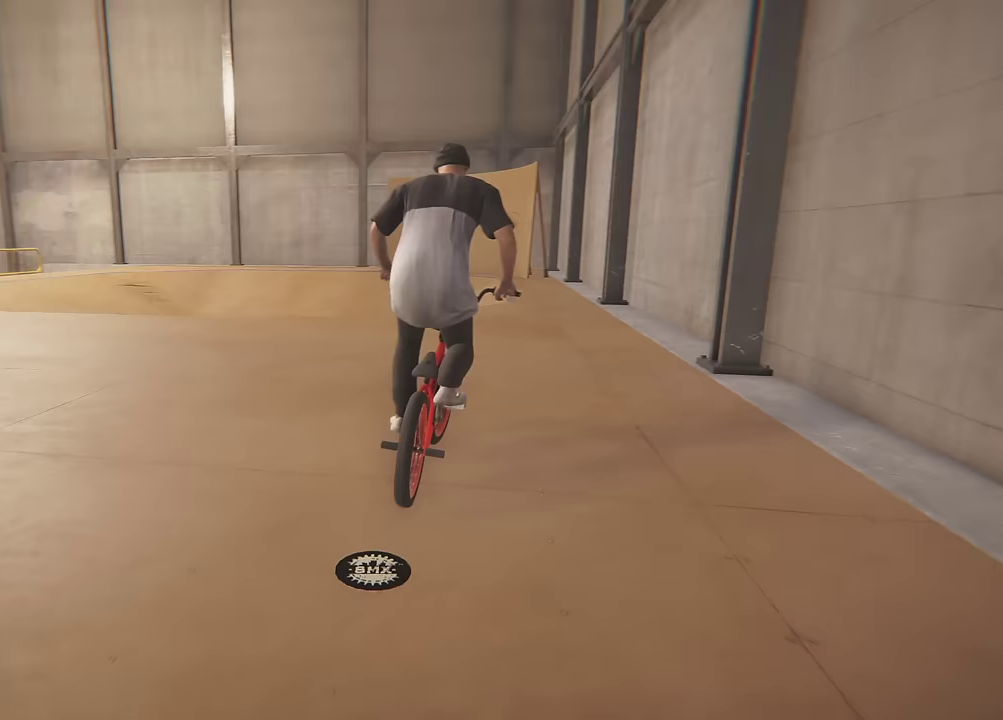
{"dt_ms": 500, "buttons": [], "left_stick": "center", "right_stick": "center", "events": [[133, "left_stick", "up"], [483, "A", "up"], [500, "left_stick", "center"]]}
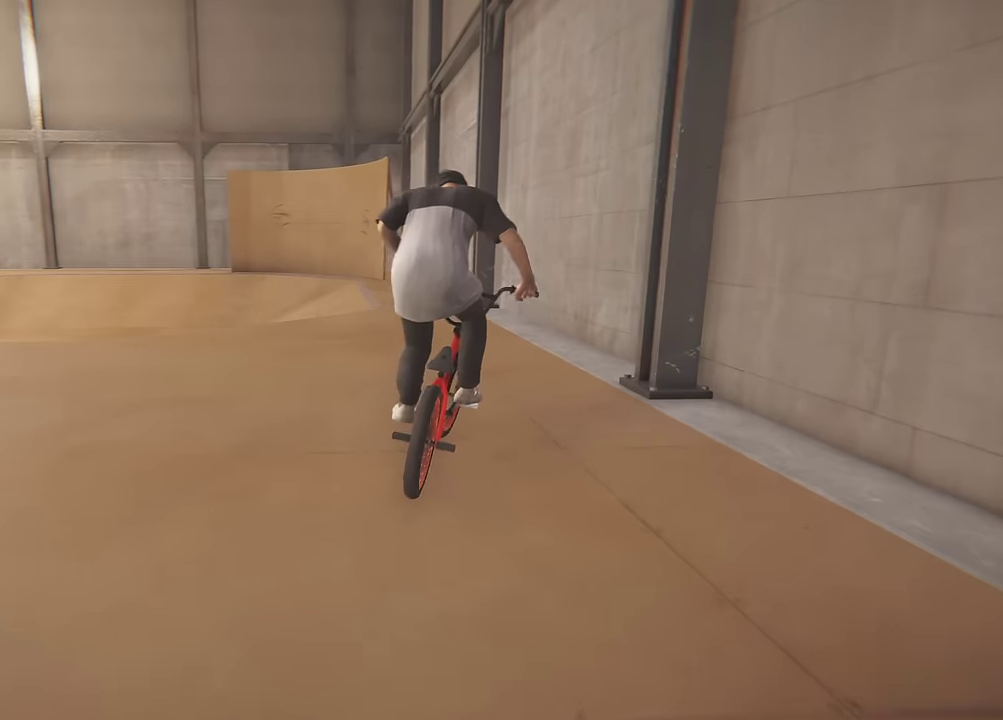
{"dt_ms": 600, "buttons": [], "left_stick": "left", "right_stick": "down", "events": [[200, "right_stick", "down"], [233, "left_stick", "left"]]}
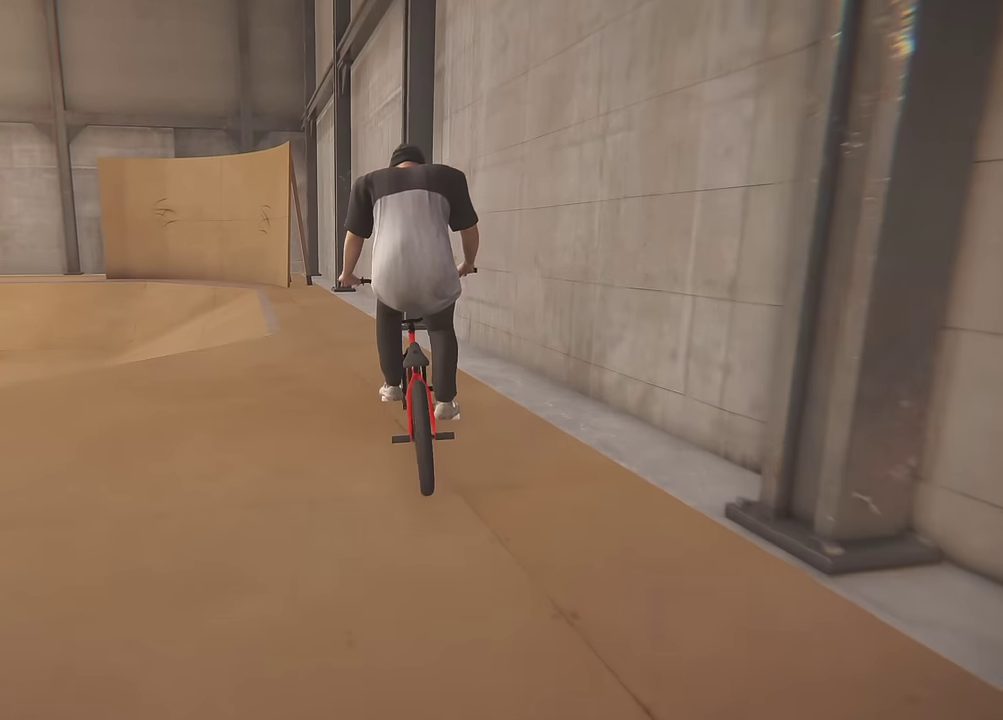
{"dt_ms": 500, "buttons": [], "left_stick": "left", "right_stick": "down", "events": [[167, "left_stick", "up-left"], [233, "left_stick", "left"]]}